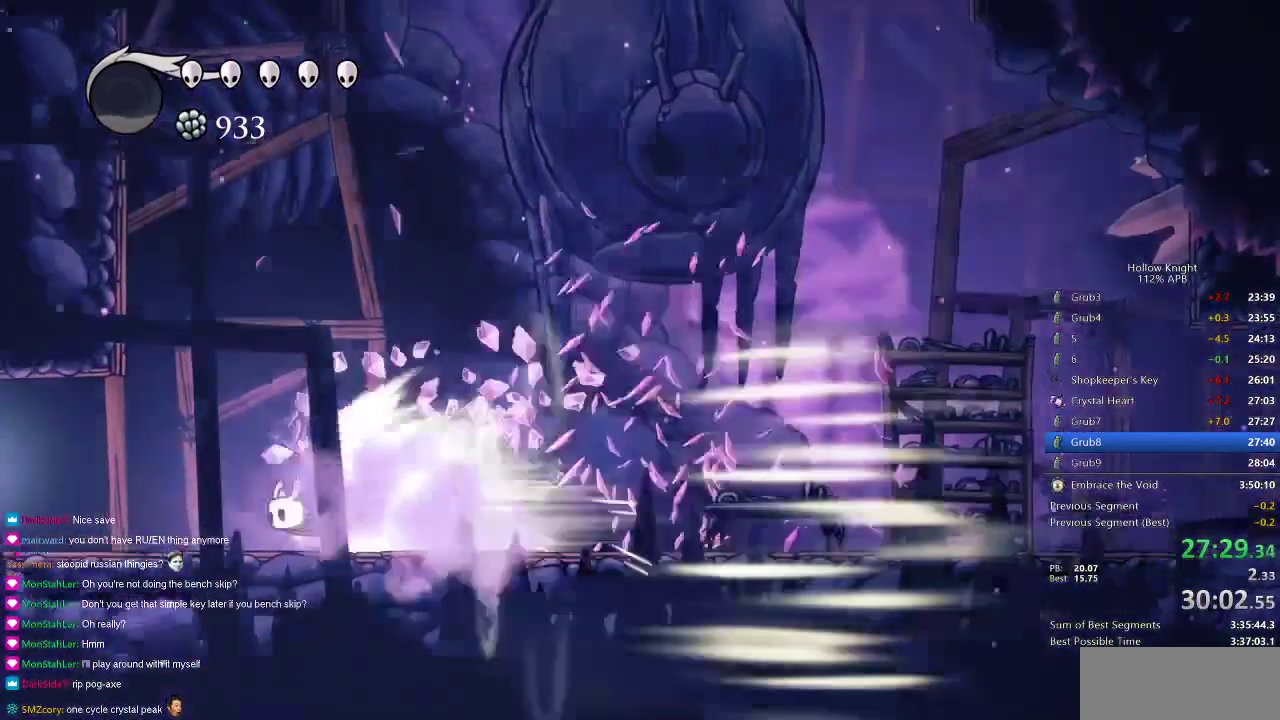
Gameplay with keyboard; each line is a JSON object with the keys held at the frame after it. "events" lists presses ("down") and releases ("up") of "cdash", "dash", "dnail", "down", "heal", "inv", "jump", "left", "nail", "right", "spell" and "up" between this image and that frame as [ms after this image, input, new state], when the widget could be followed in between. No other keys are recorded. Mouse input is not recorded. Key names are as the overlay labels them; some are game actions (e.g. jump) rather than physical keys.
{"keys": ["left"], "events": []}
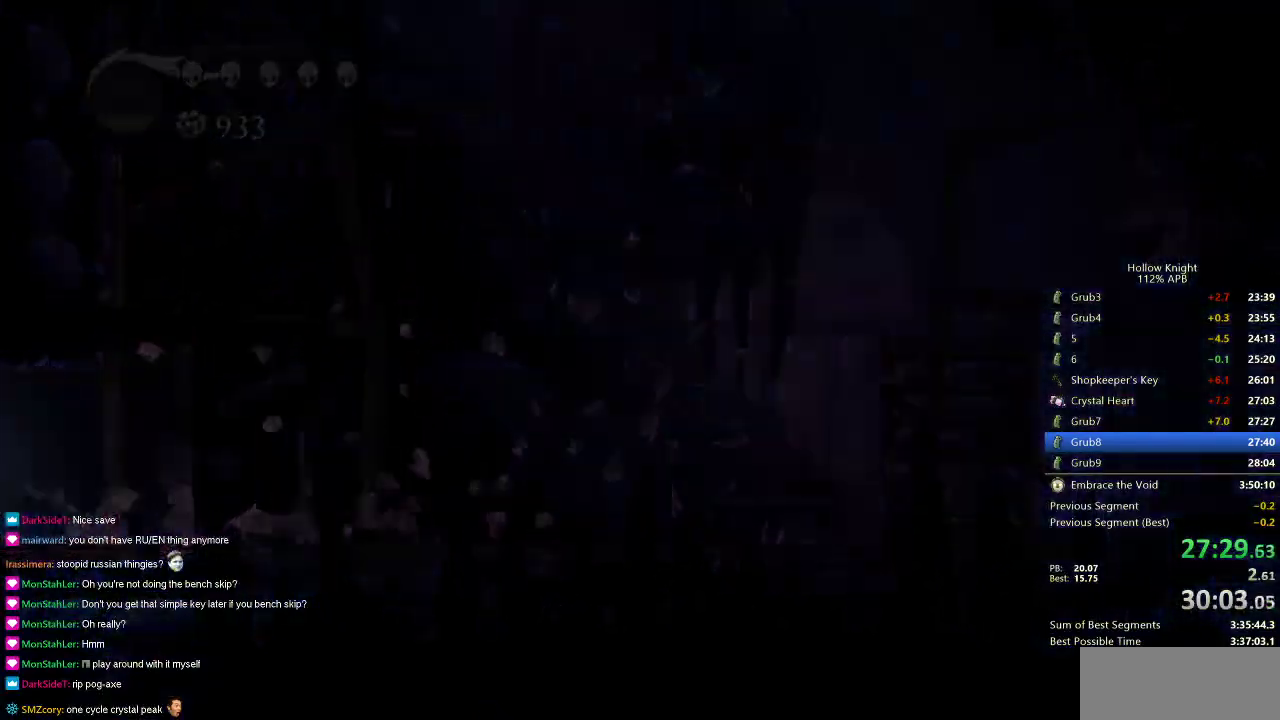
{"keys": ["left"], "events": []}
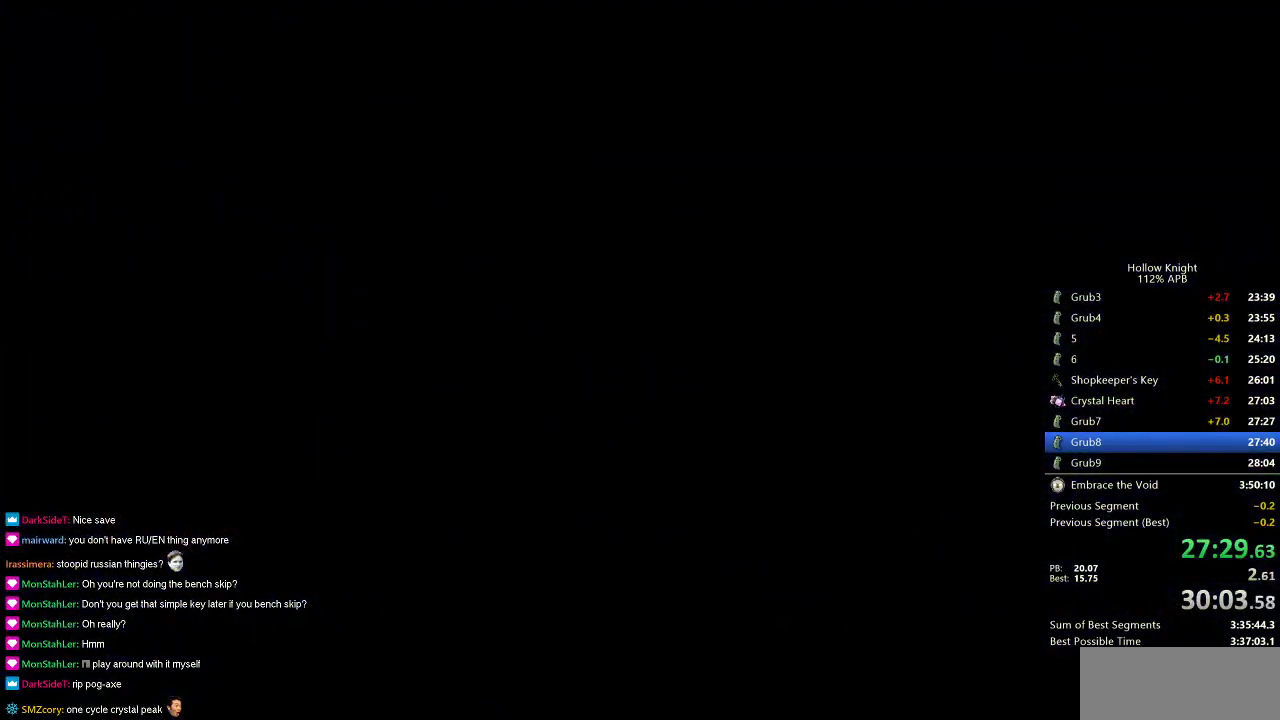
{"keys": ["left"], "events": []}
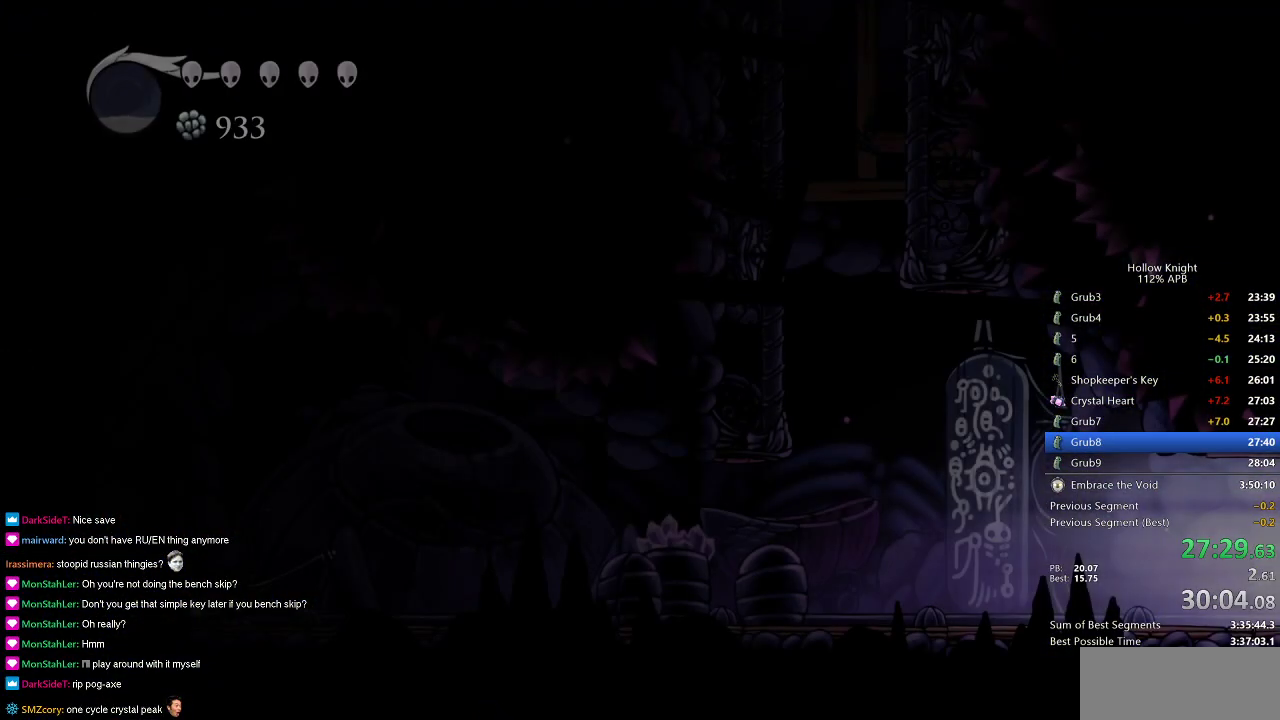
{"keys": ["left"], "events": []}
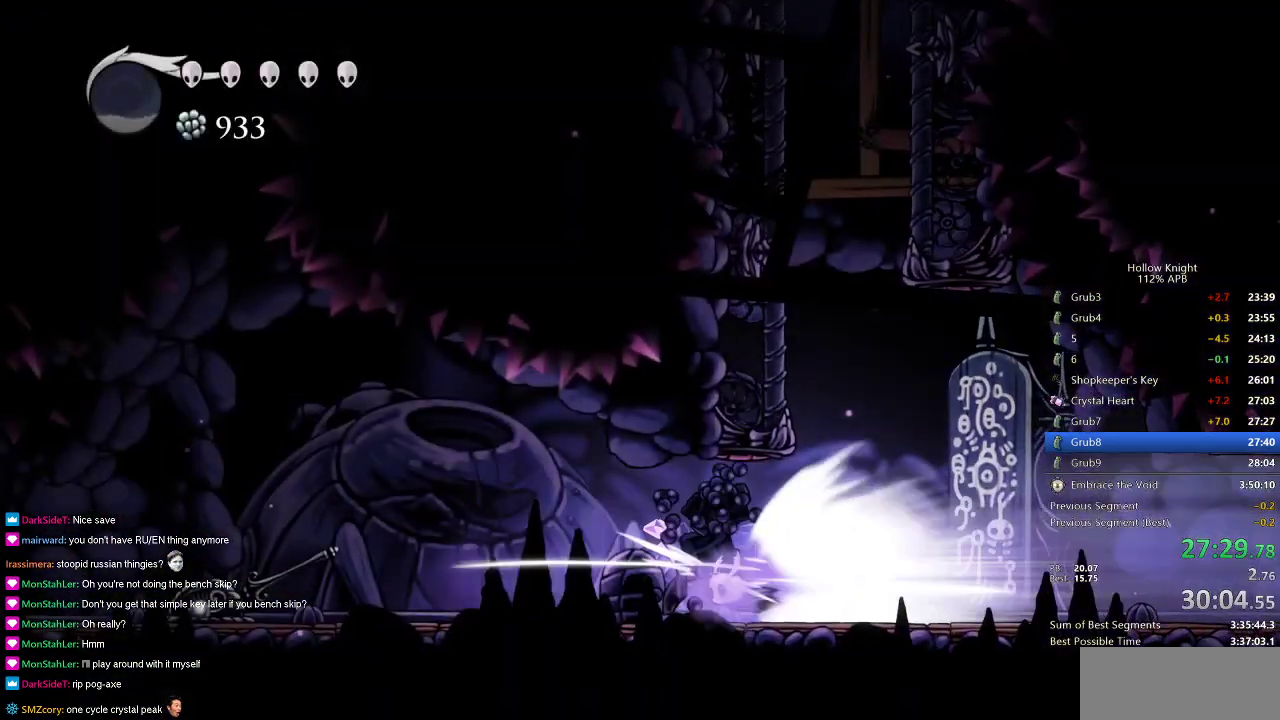
{"keys": ["left"], "events": []}
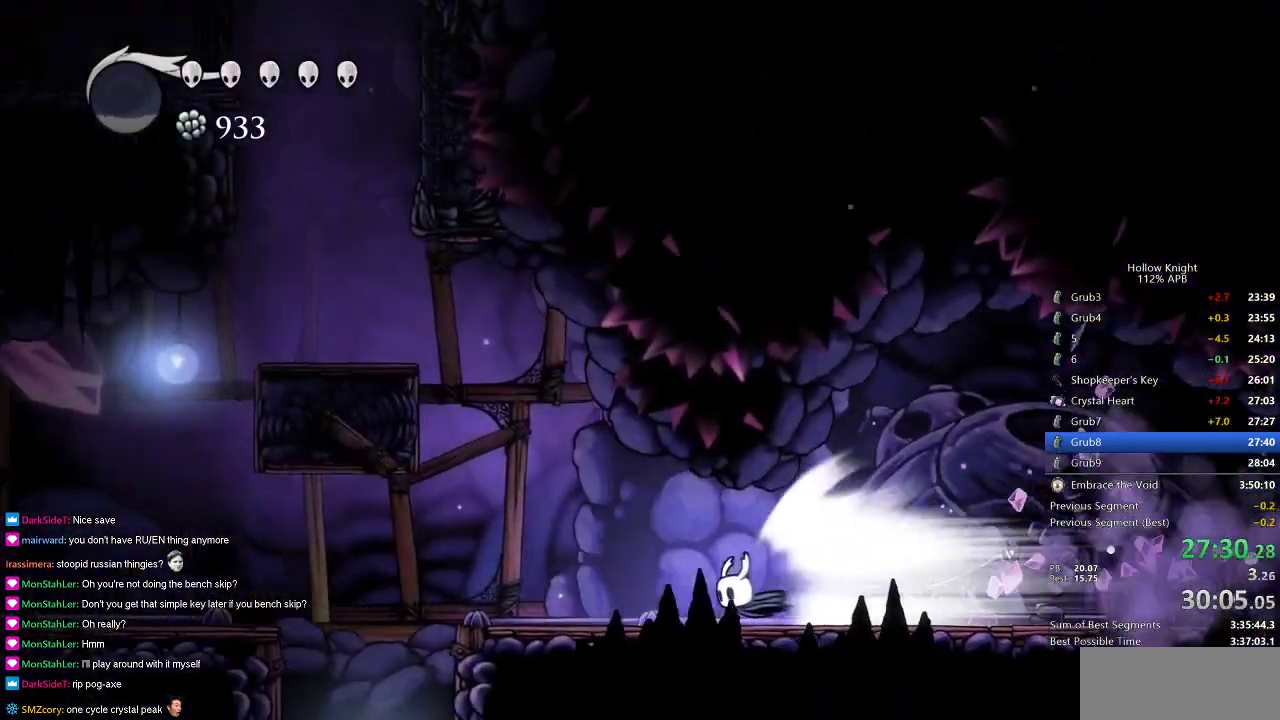
{"keys": ["left"], "events": []}
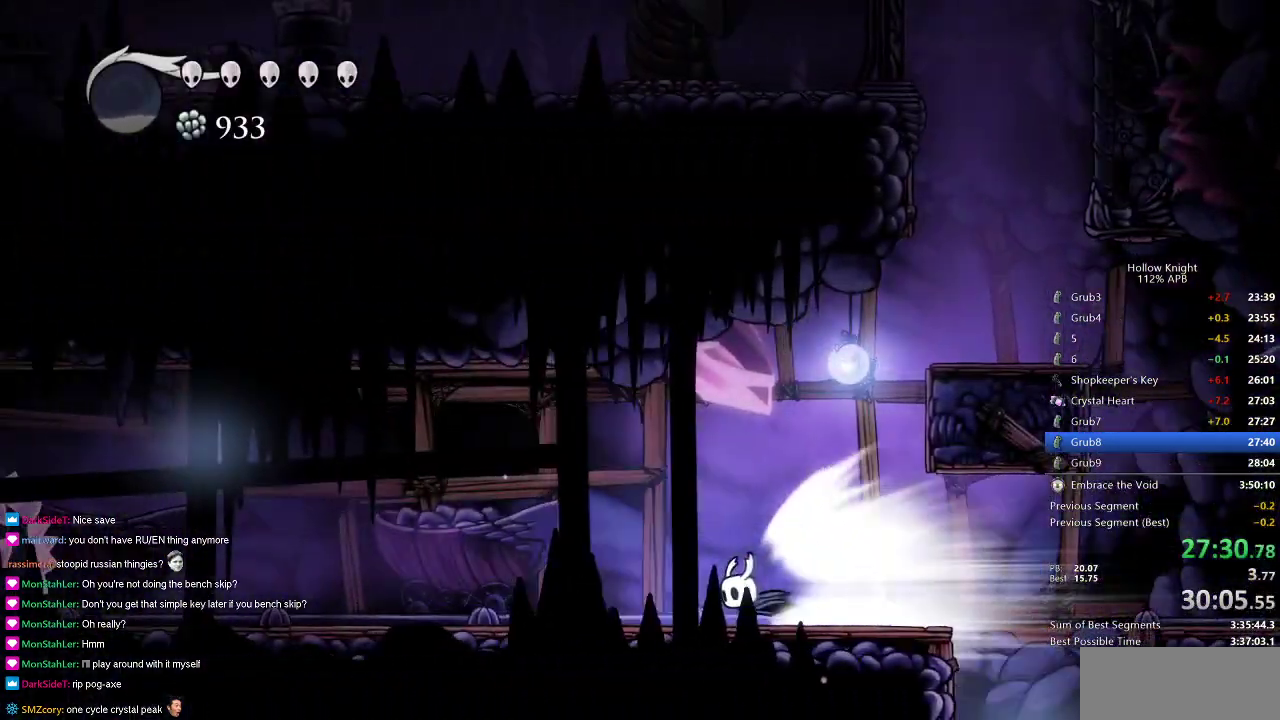
{"keys": [], "events": [[384, "jump", "down"], [484, "jump", "up"], [484, "left", "up"]]}
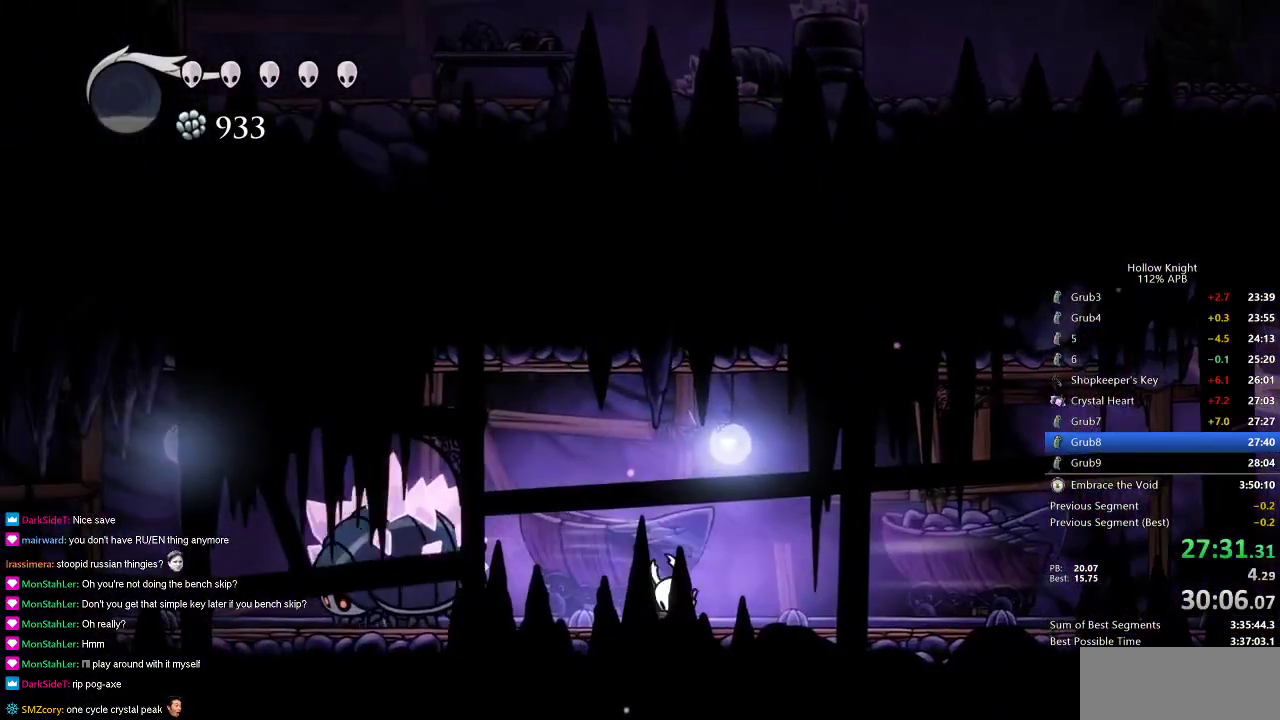
{"keys": ["left"], "events": [[267, "left", "down"]]}
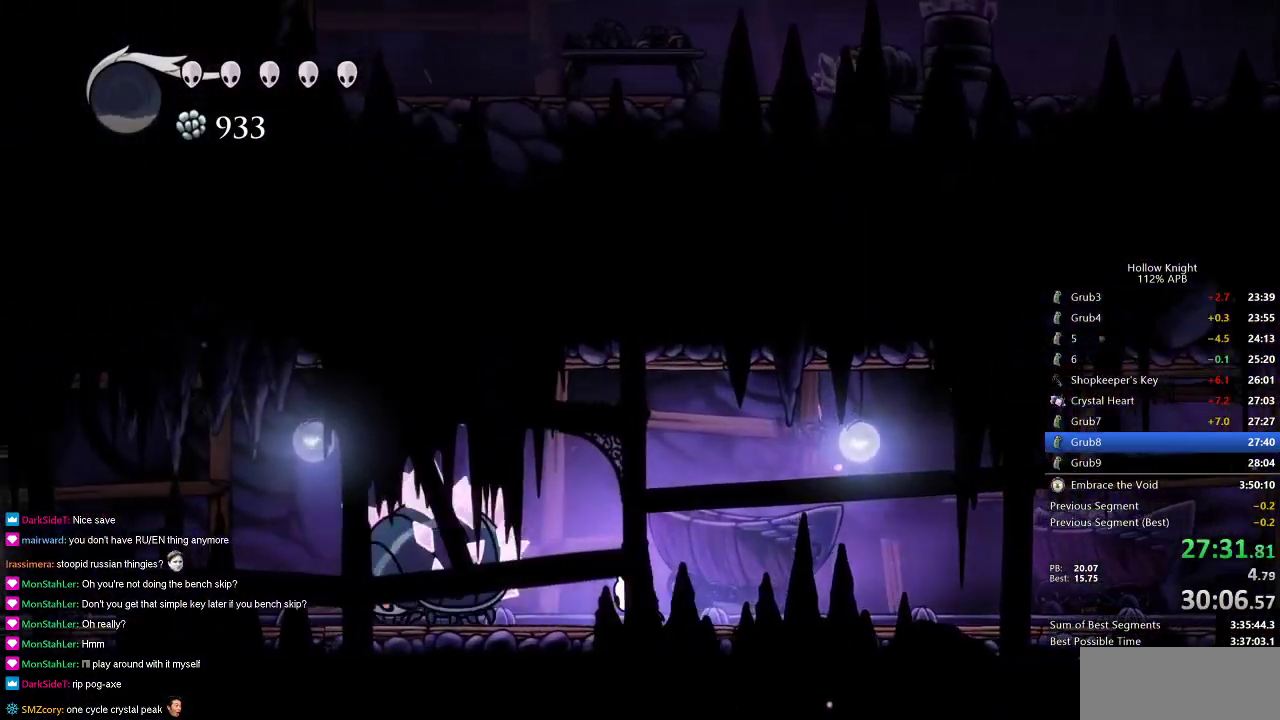
{"keys": ["dash", "left"], "events": [[50, "jump", "down"], [284, "jump", "up"], [384, "dash", "down"]]}
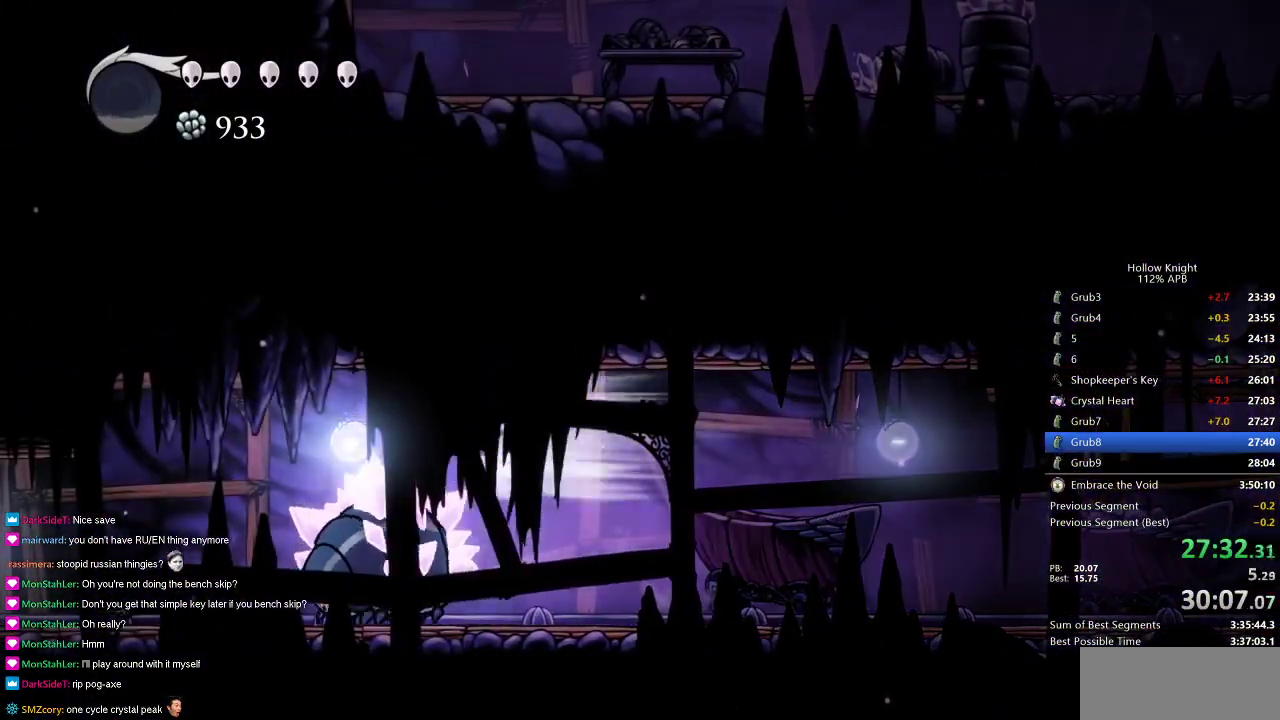
{"keys": ["left"], "events": [[67, "dash", "up"]]}
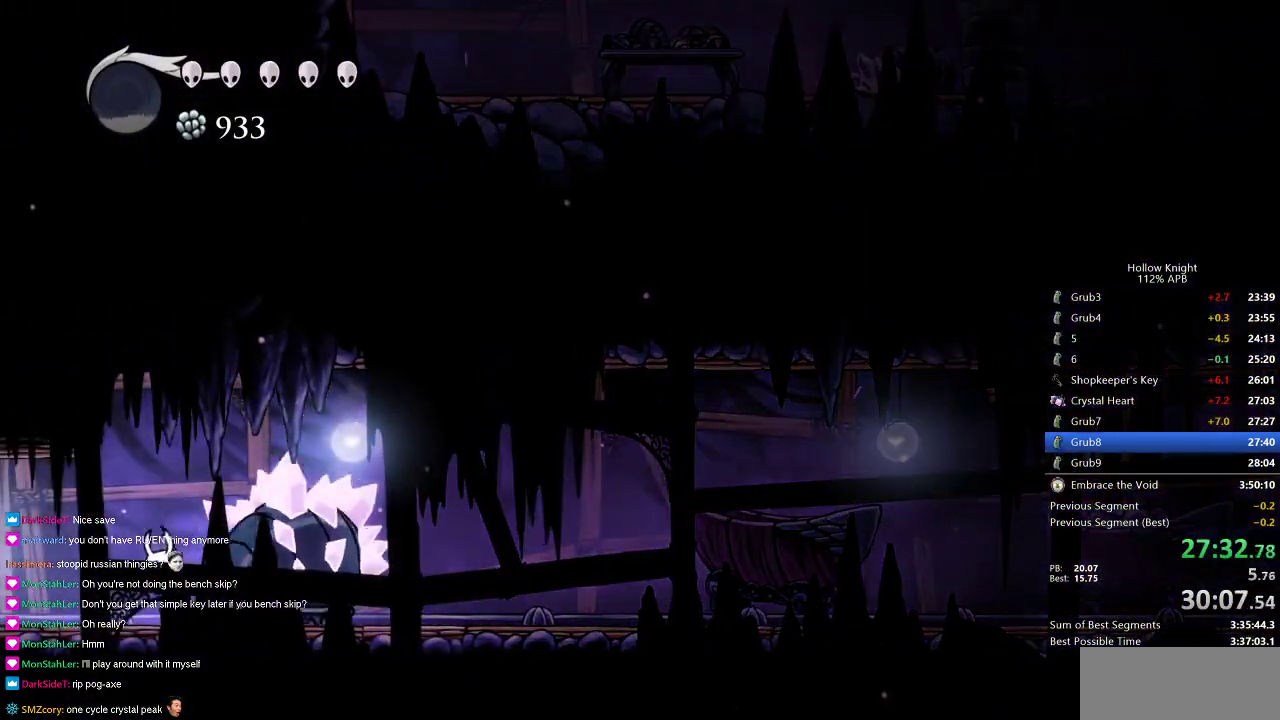
{"keys": ["left"], "events": [[84, "dash", "down"], [167, "dash", "up"]]}
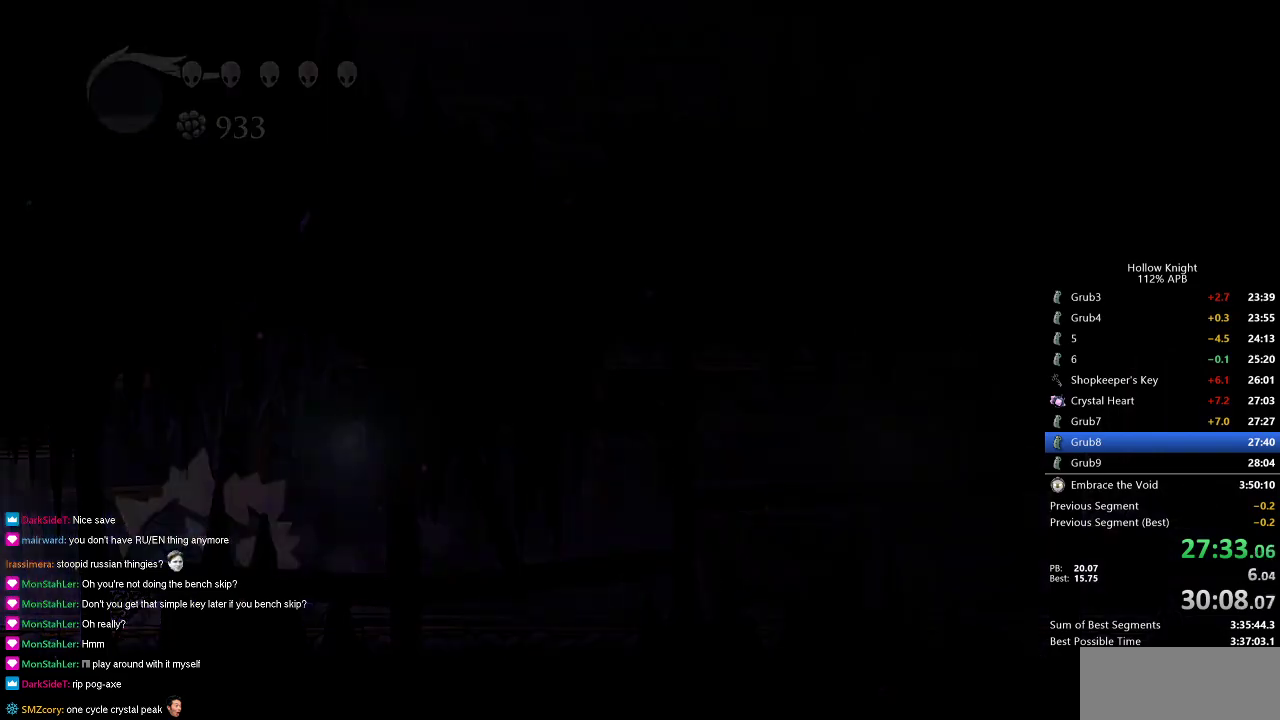
{"keys": ["left"], "events": []}
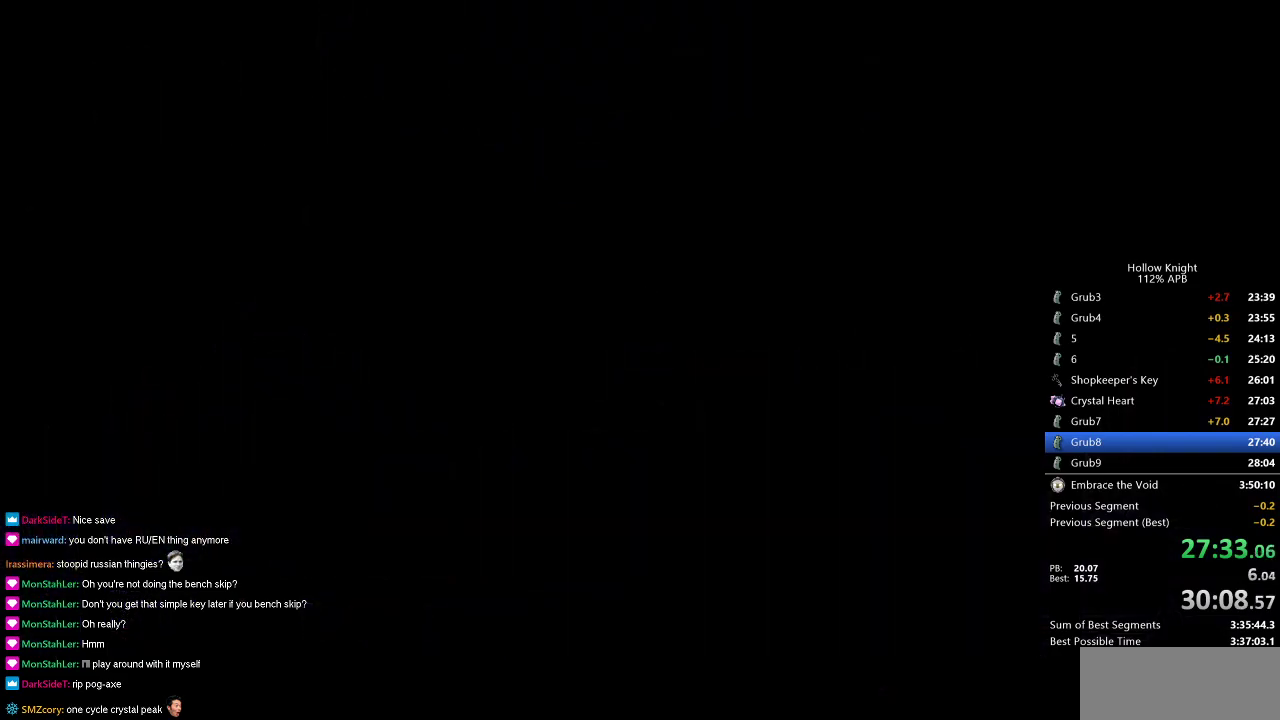
{"keys": ["left"], "events": []}
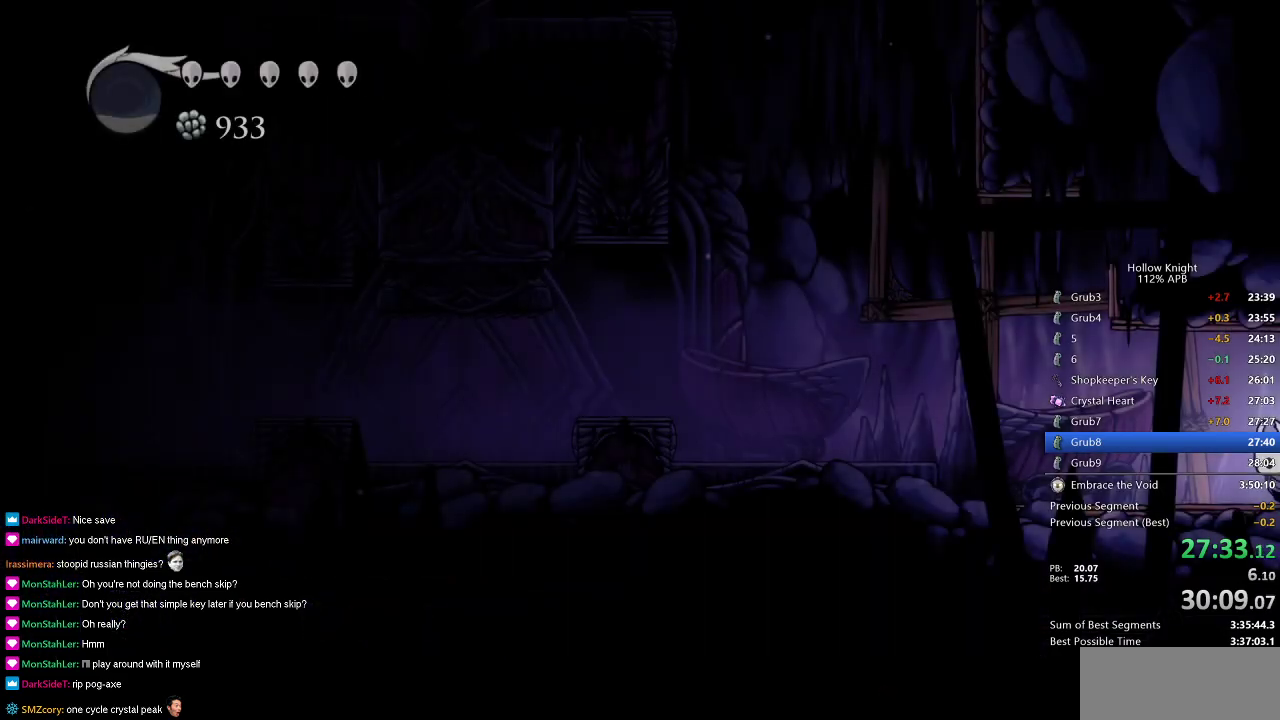
{"keys": ["jump", "left"], "events": [[400, "jump", "down"]]}
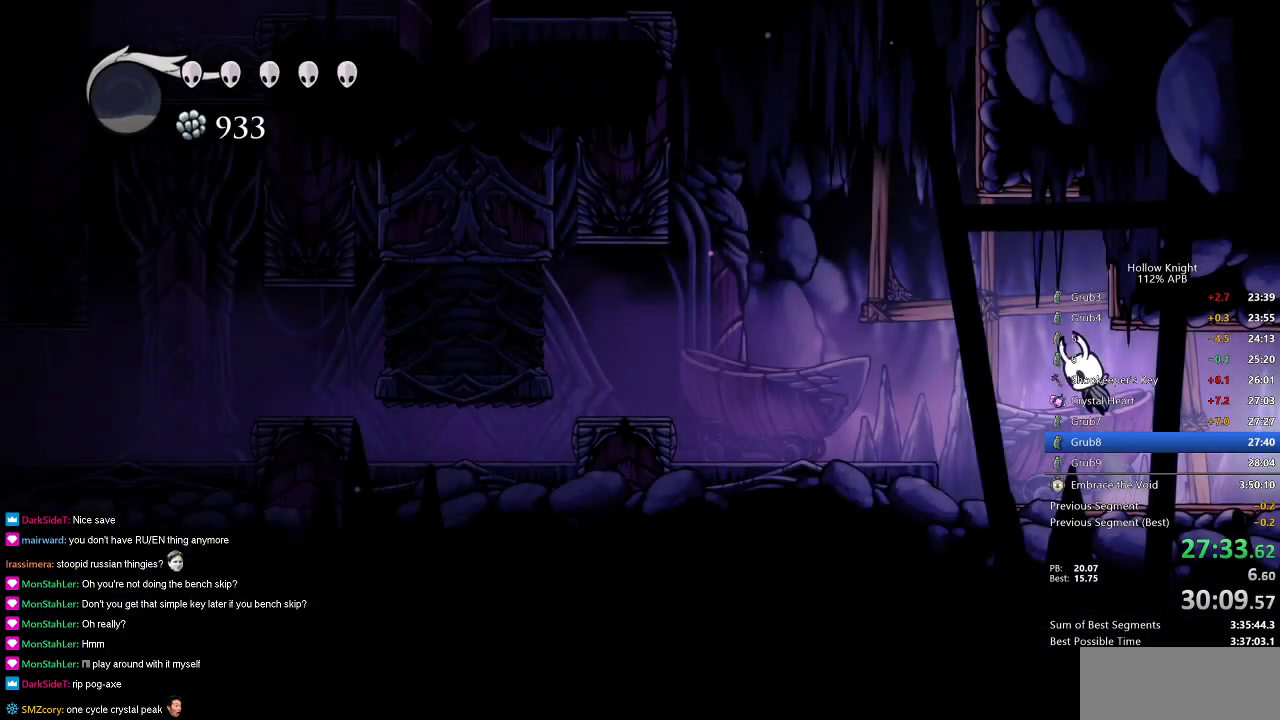
{"keys": ["left"], "events": [[101, "jump", "up"], [184, "dash", "down"], [384, "dash", "up"]]}
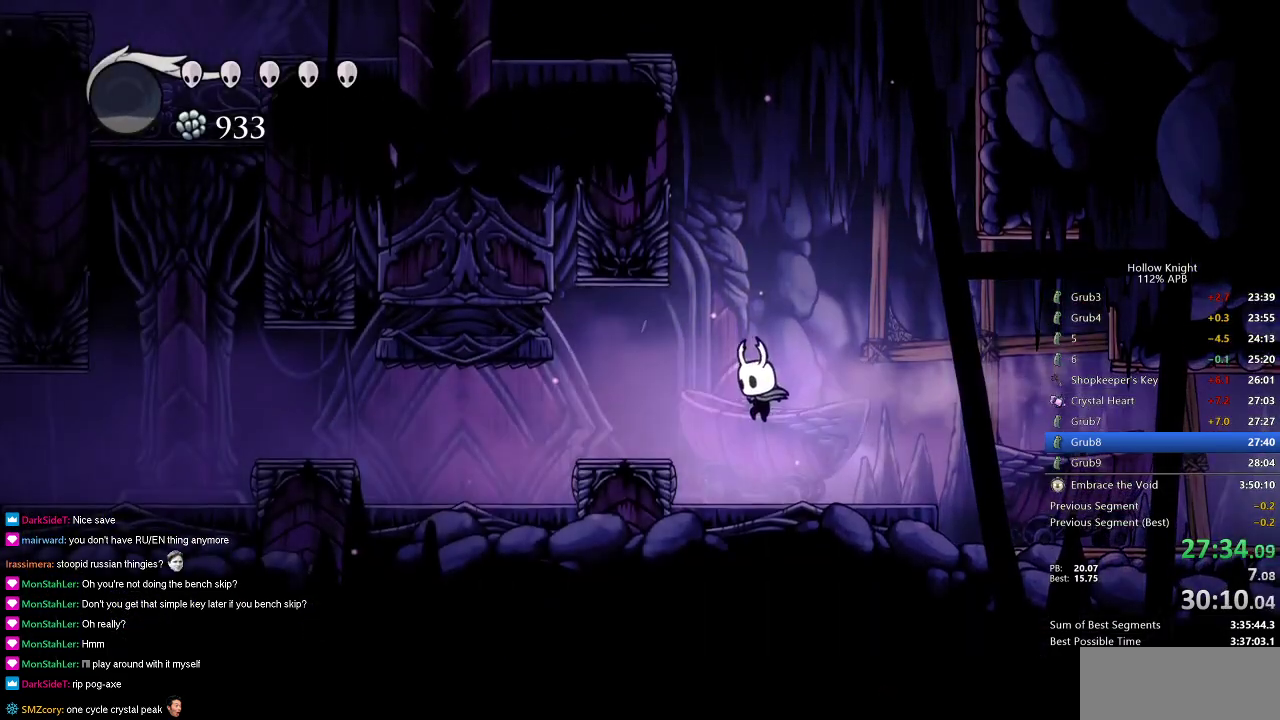
{"keys": ["left"], "events": [[217, "left", "up"], [350, "jump", "down"], [350, "left", "down"], [450, "jump", "up"]]}
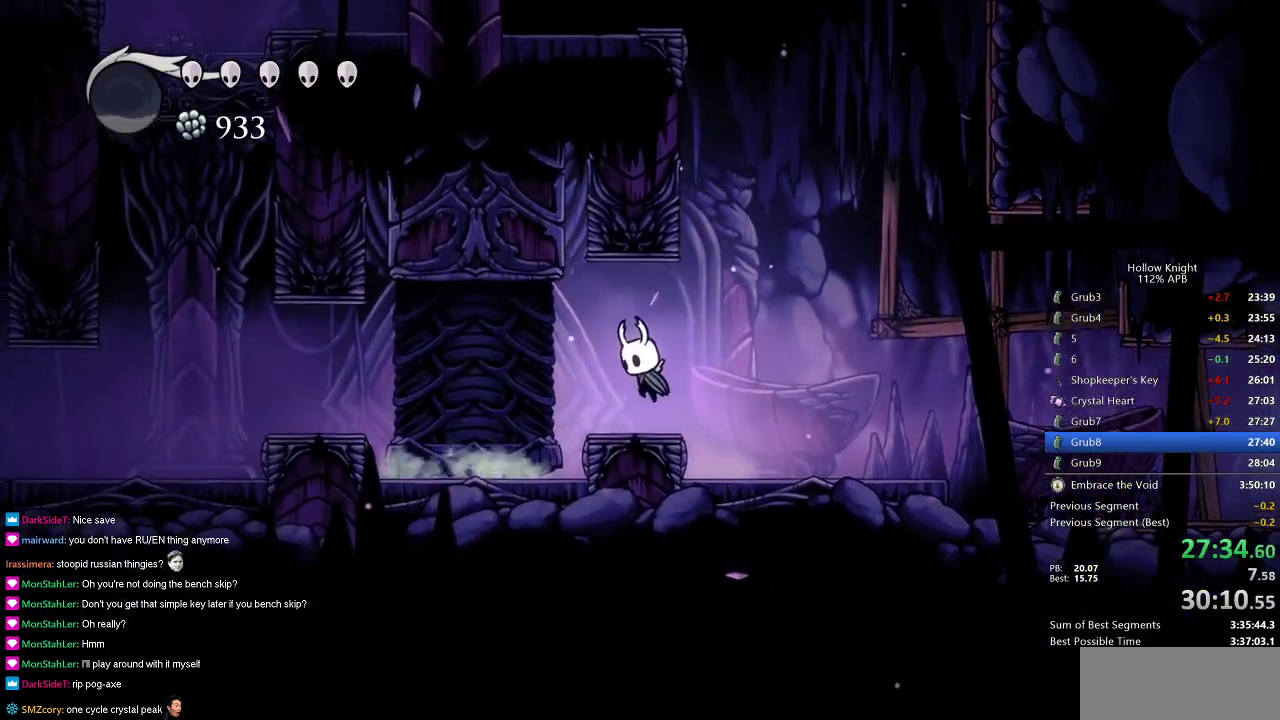
{"keys": [], "events": [[151, "left", "up"], [317, "left", "down"], [367, "left", "up"]]}
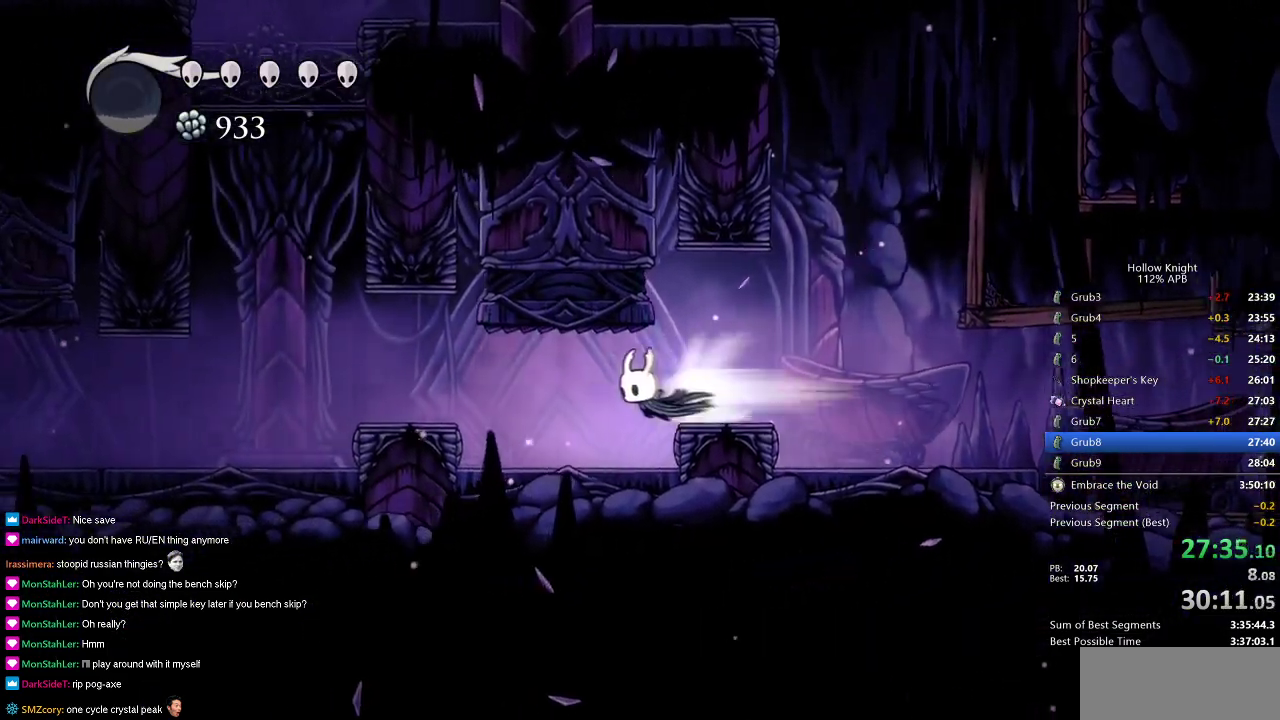
{"keys": ["jump", "left"], "events": [[17, "dash", "down"], [17, "left", "down"], [150, "dash", "up"], [484, "jump", "down"]]}
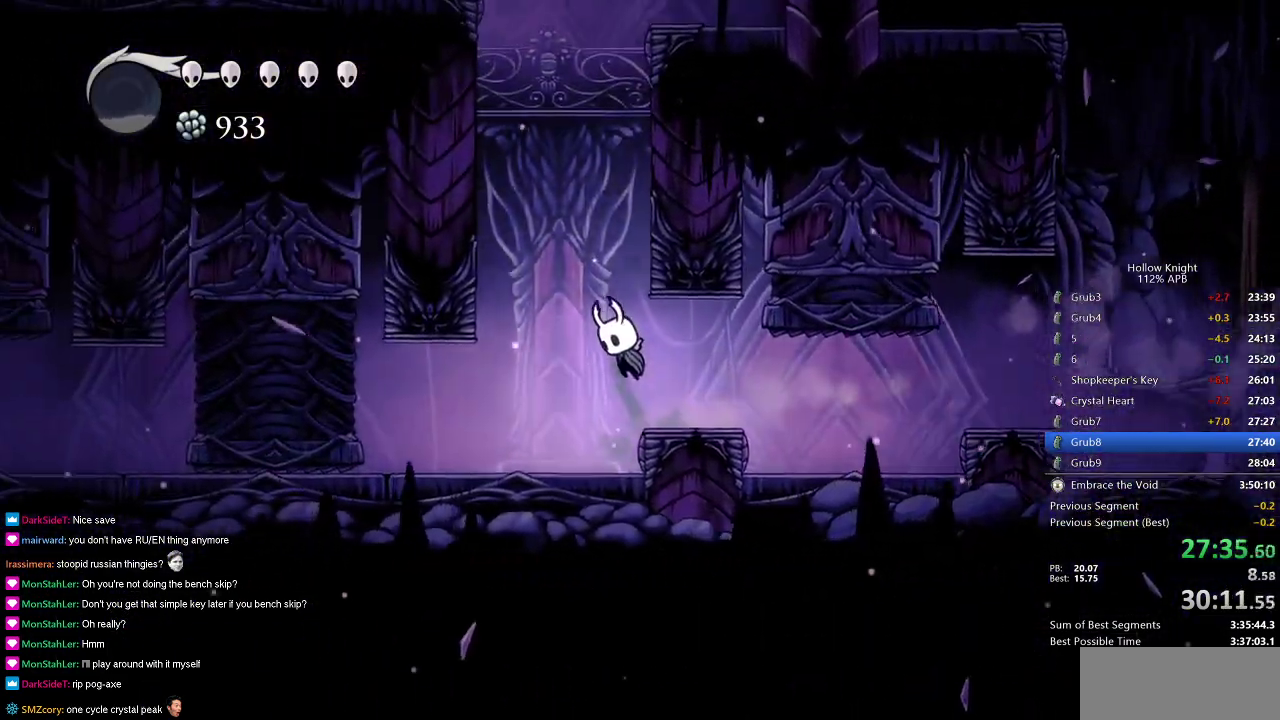
{"keys": ["jump", "left"], "events": [[117, "left", "up"], [117, "right", "down"], [267, "jump", "up"], [351, "jump", "down"], [351, "left", "down"], [401, "right", "up"]]}
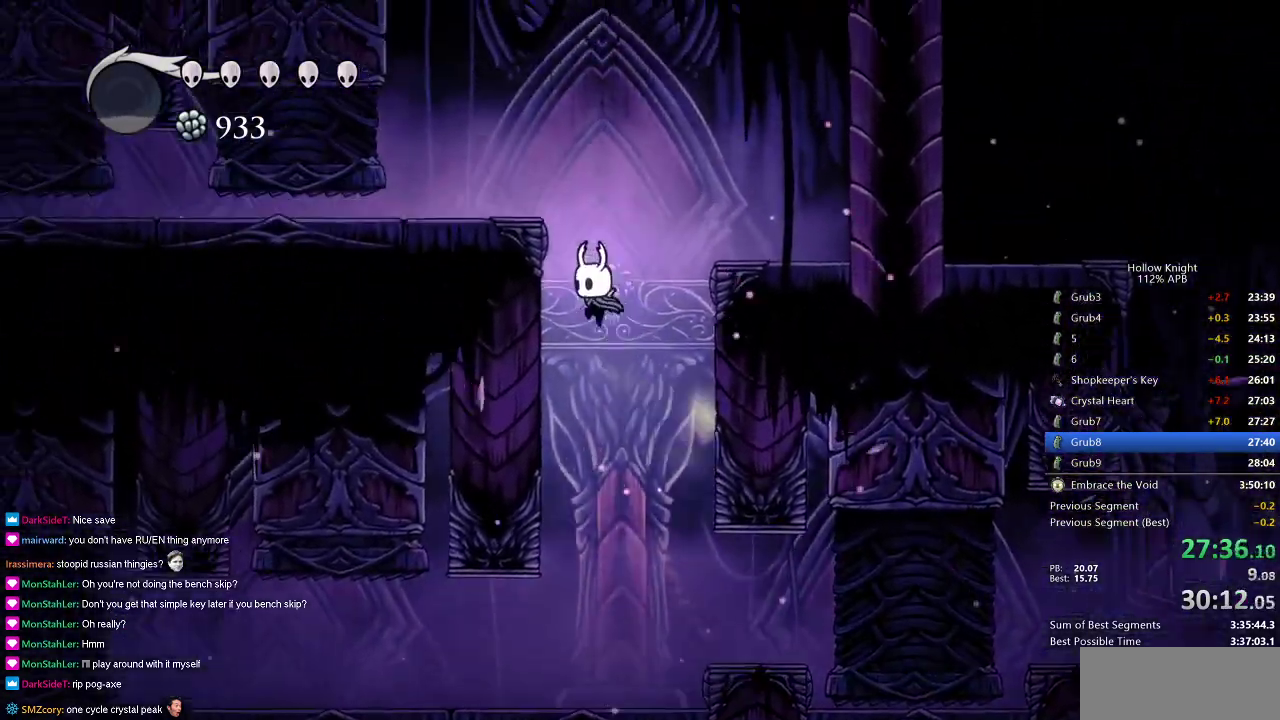
{"keys": ["left"], "events": [[233, "jump", "up"], [317, "jump", "down"], [417, "jump", "up"]]}
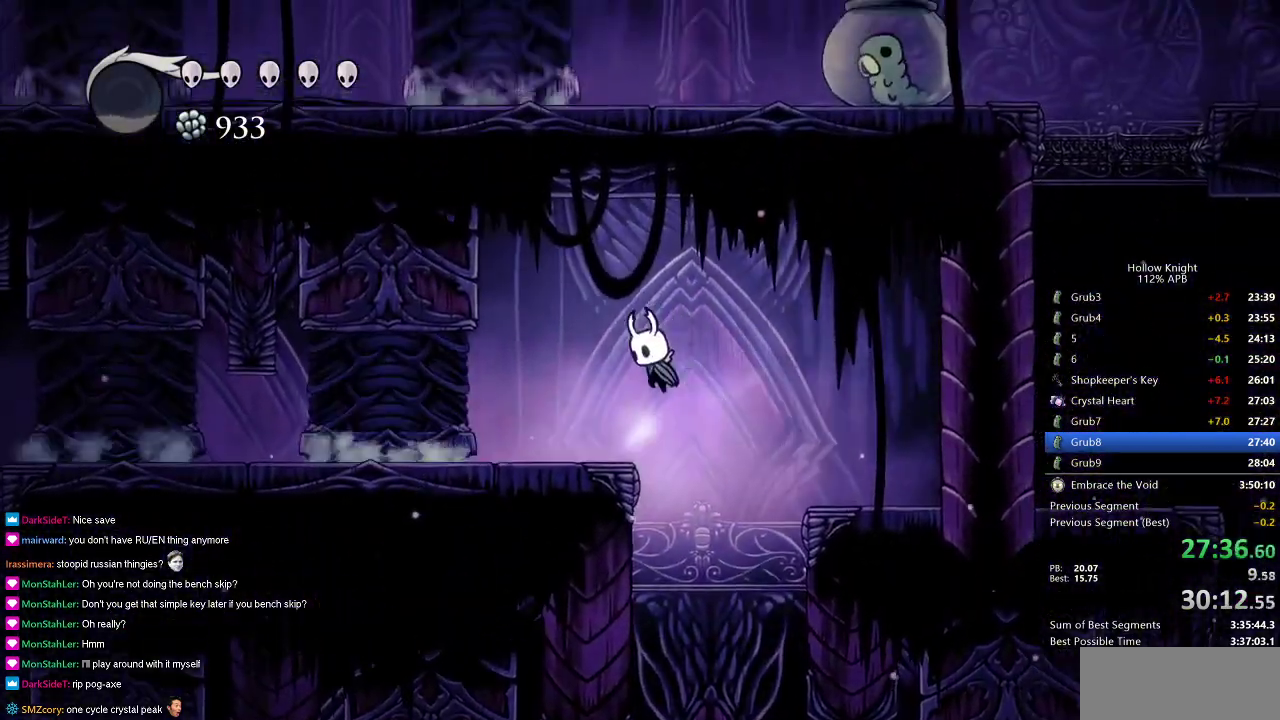
{"keys": [], "events": [[451, "left", "up"]]}
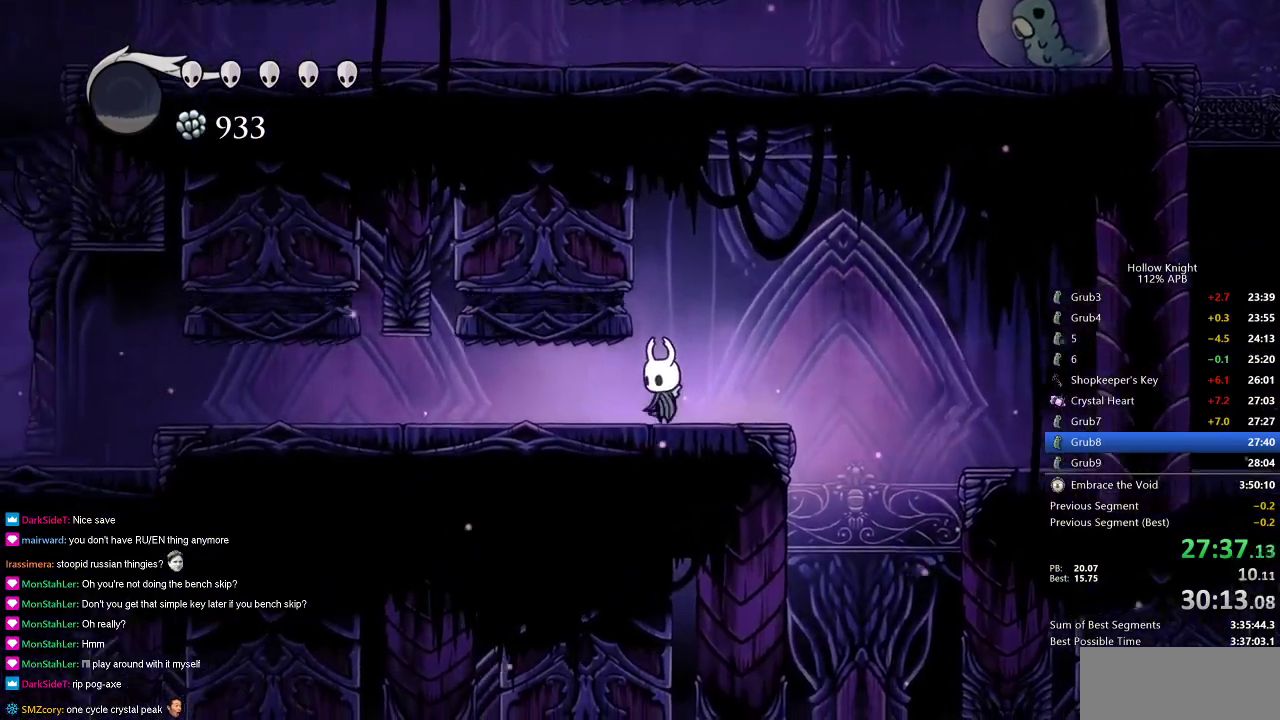
{"keys": ["left"], "events": [[350, "left", "down"], [400, "dash", "down"], [484, "dash", "up"]]}
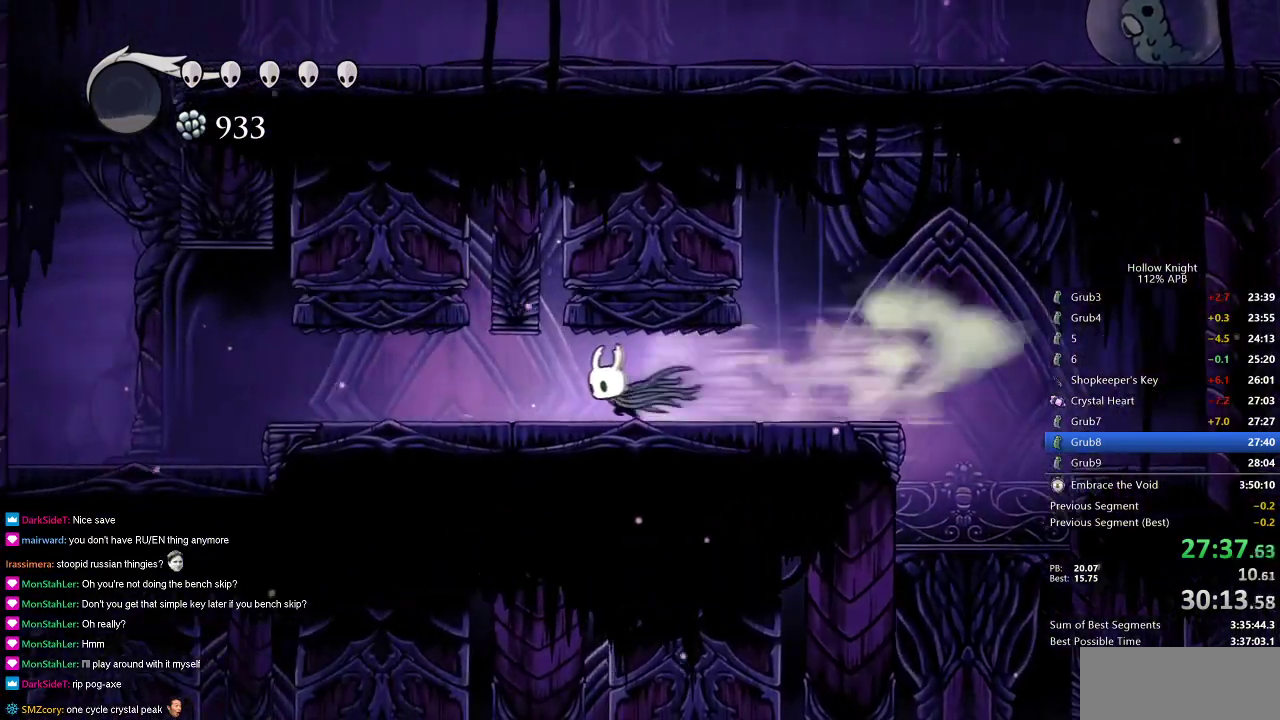
{"keys": ["dash", "left"], "events": [[217, "left", "up"], [451, "left", "down"], [501, "dash", "down"]]}
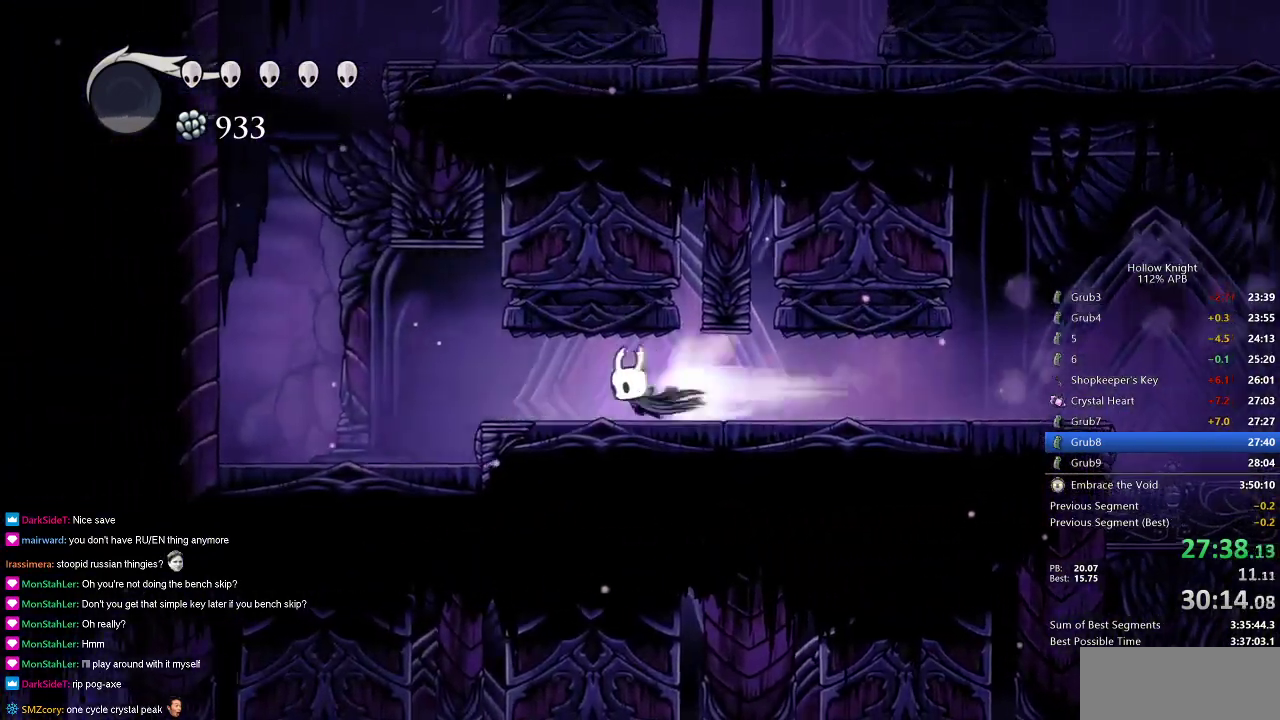
{"keys": ["jump", "left"], "events": [[83, "dash", "up"], [467, "jump", "down"]]}
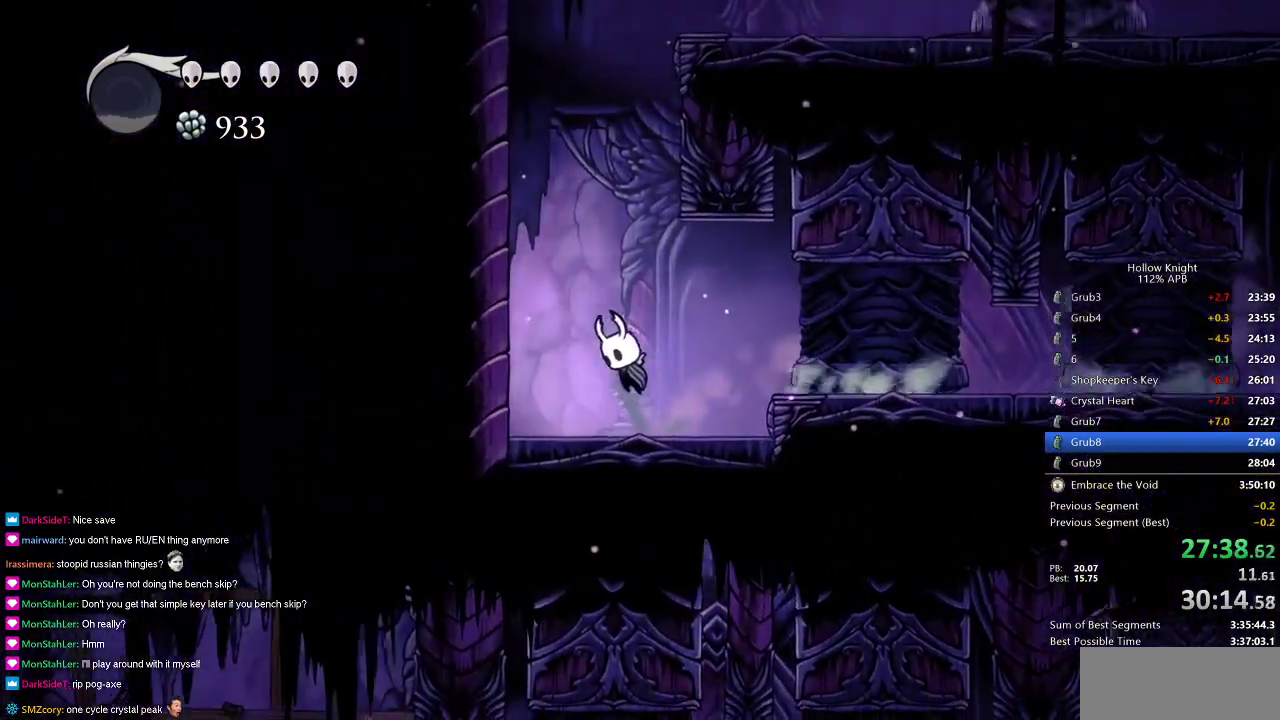
{"keys": ["jump", "right"], "events": [[50, "left", "up"], [151, "right", "down"], [334, "jump", "up"], [384, "jump", "down"]]}
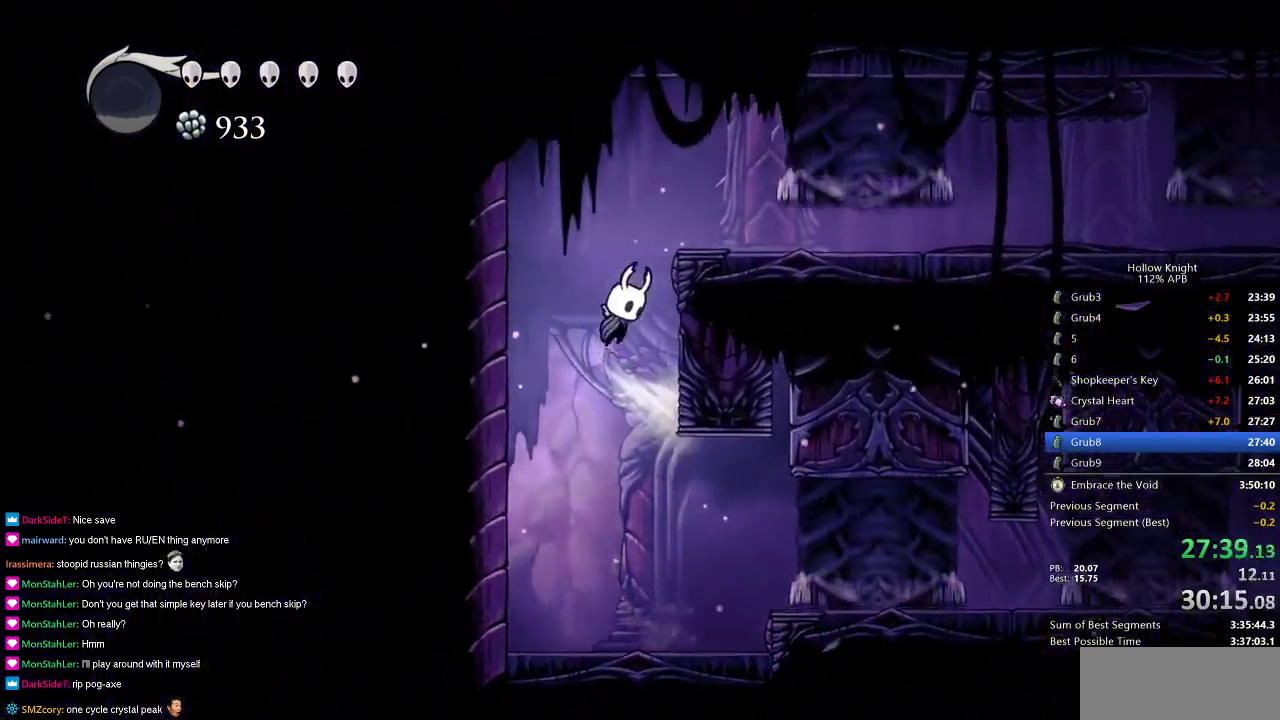
{"keys": ["right"], "events": [[217, "jump", "up"]]}
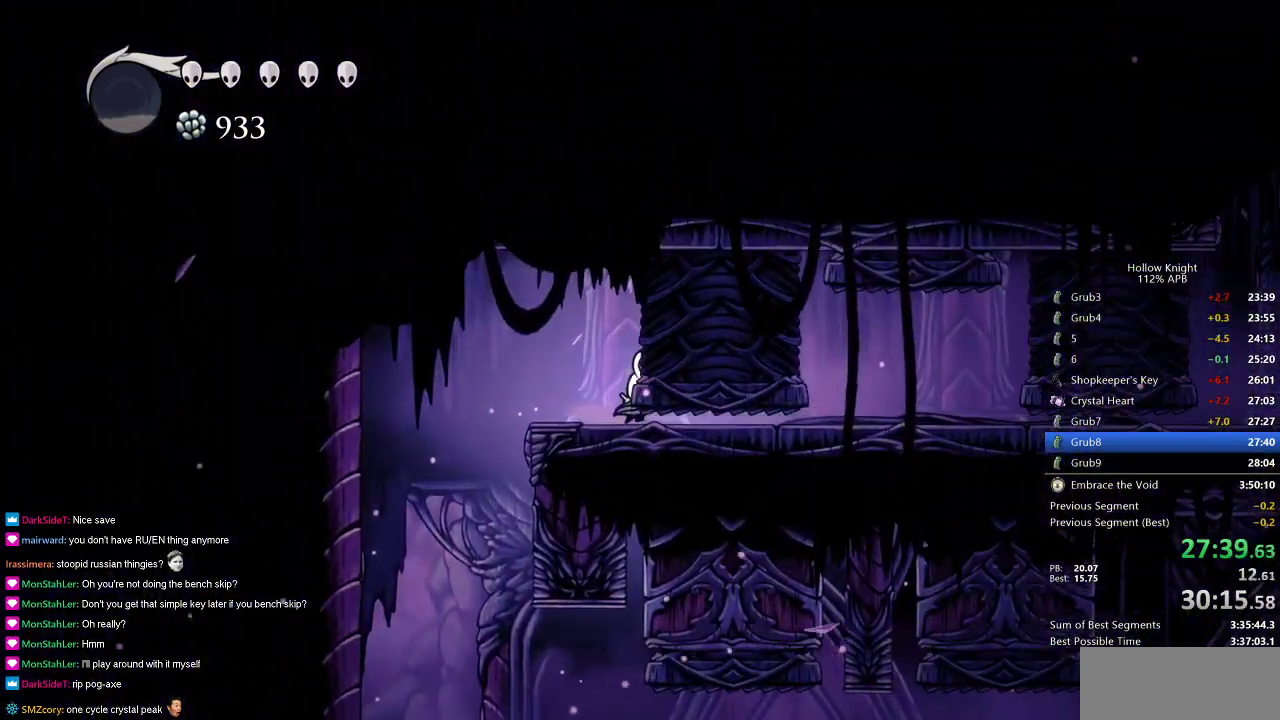
{"keys": ["right"], "events": []}
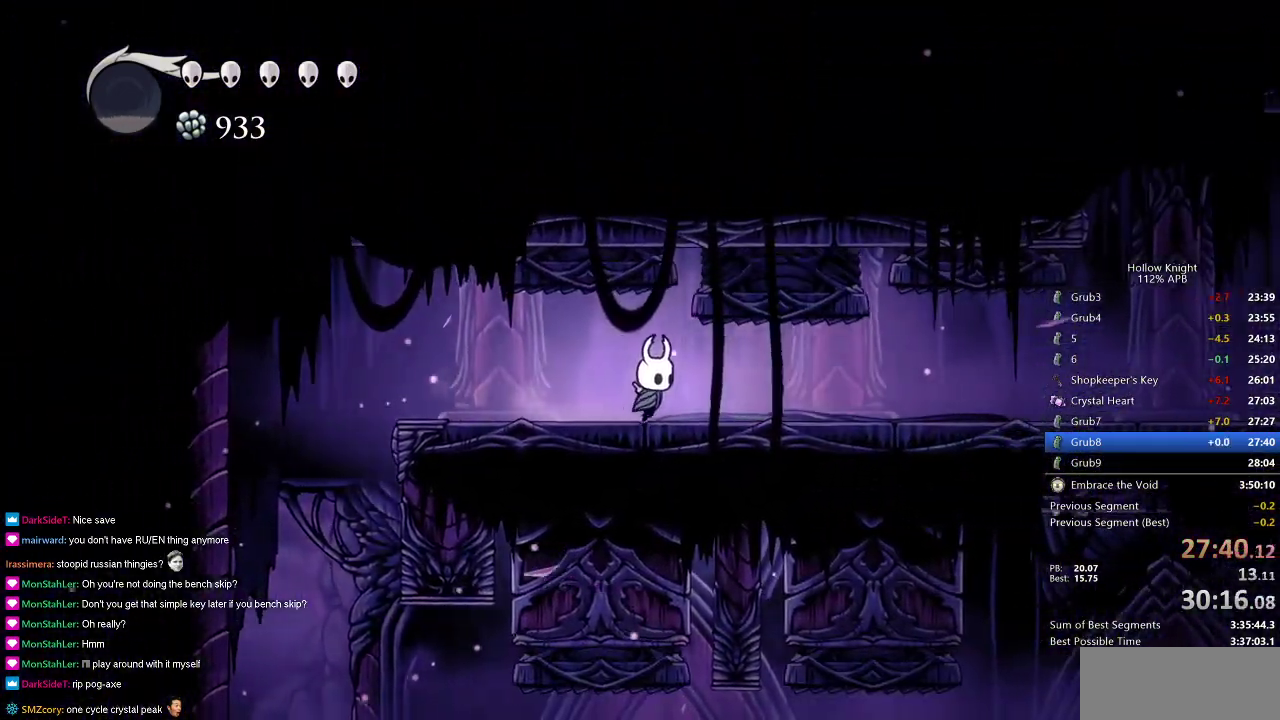
{"keys": ["right"], "events": []}
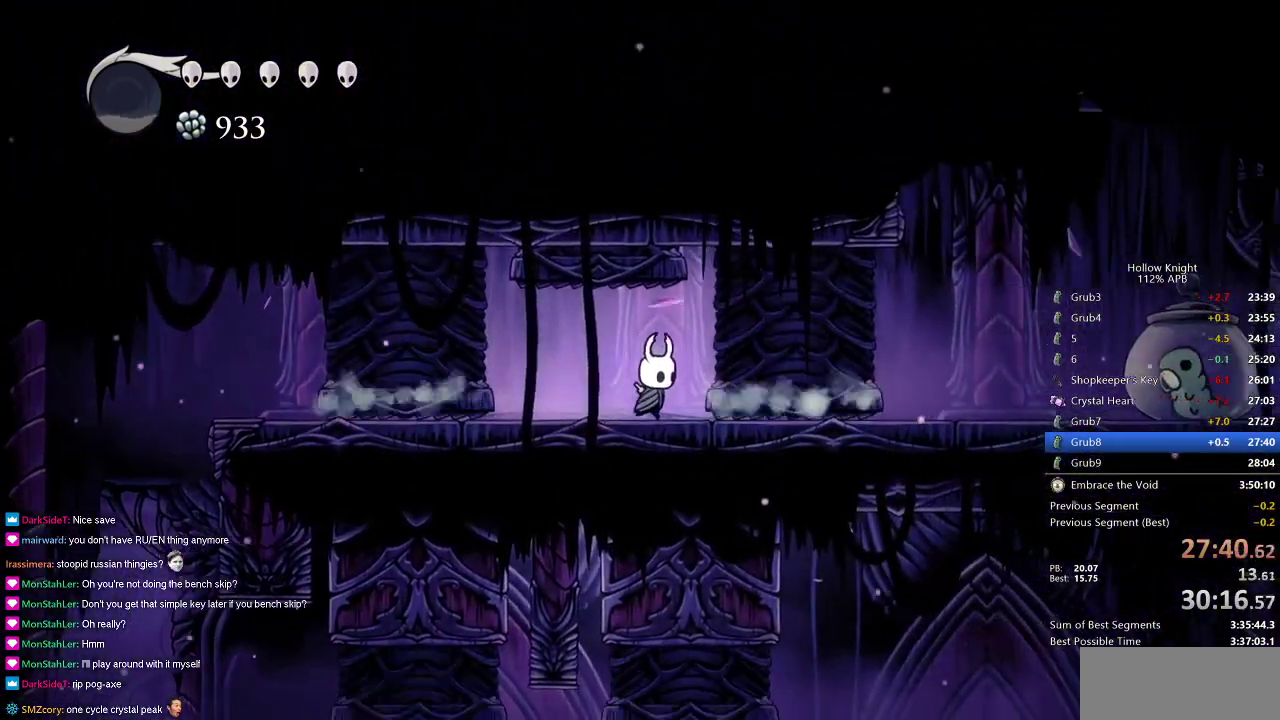
{"keys": ["right"], "events": []}
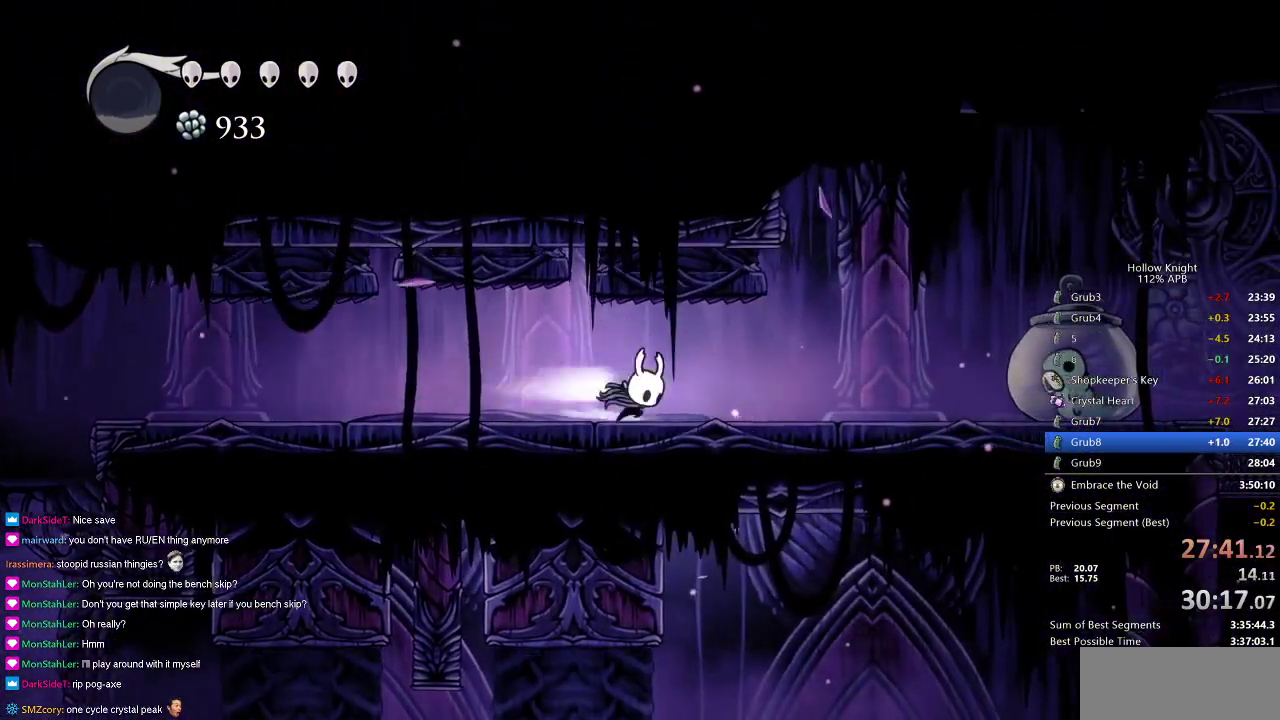
{"keys": ["jump", "right"], "events": [[33, "dash", "down"], [133, "dash", "up"], [367, "jump", "down"]]}